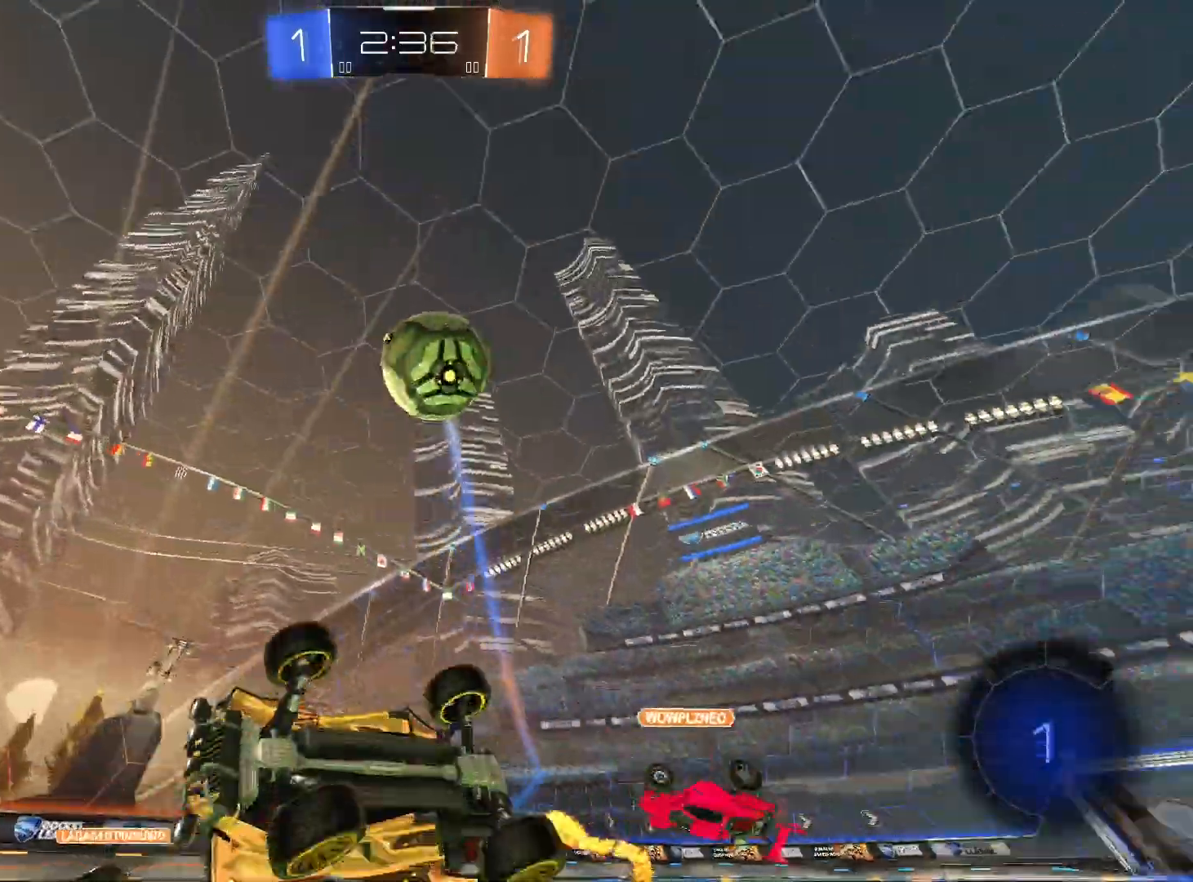
Gameplay with a controller (Xbox layout); each line is a JSON object with the inputs held at the frame after it. "events" lists button and stick changes between this image and that frame as [ms after this image, input, new state], when the widget could be followed in between. Not read: R3.
{"buttons": ["R2"], "left_stick": "center", "right_stick": "center", "events": [[267, "L1", "up"], [300, "Y", "down"], [333, "left_stick", "down-left"], [433, "Y", "up"], [467, "left_stick", "center"]]}
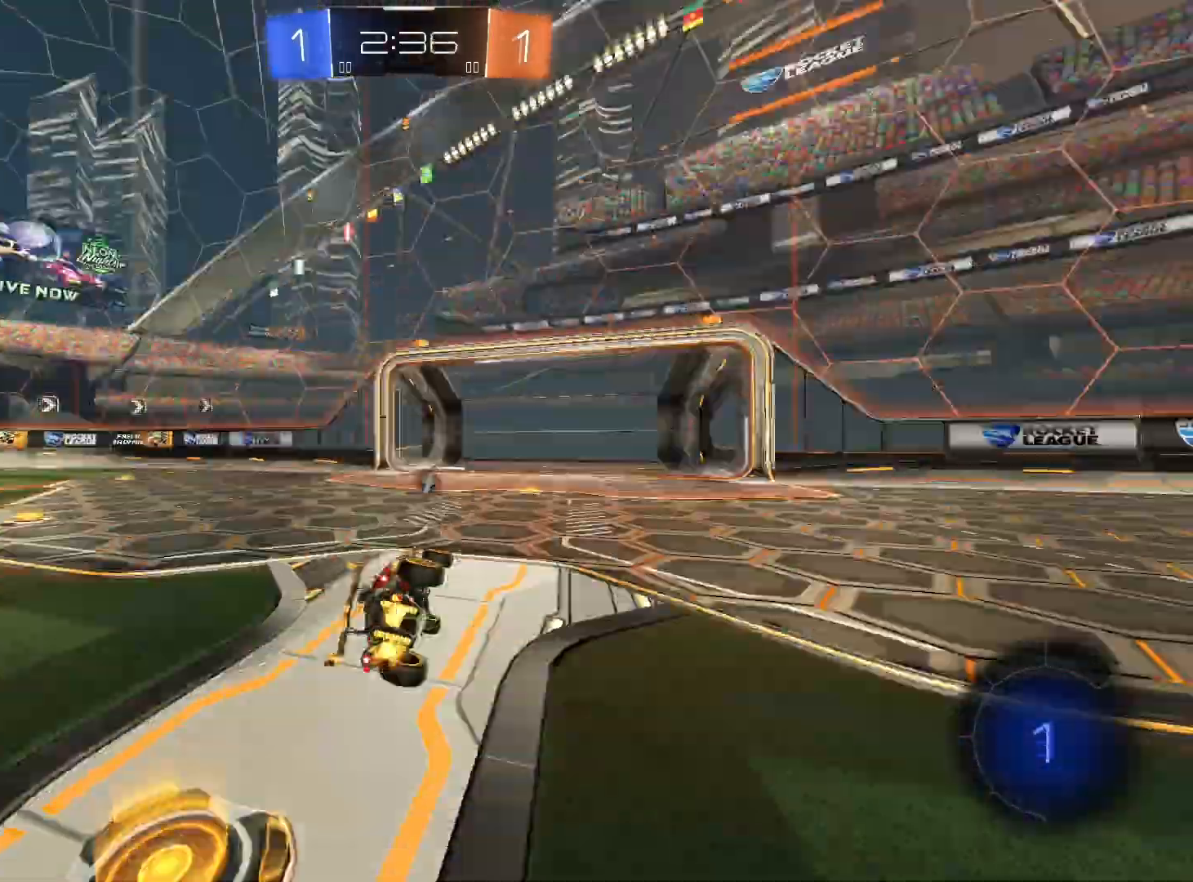
{"buttons": ["R2"], "left_stick": "down-left", "right_stick": "center", "events": [[133, "left_stick", "left"], [267, "R1", "down"], [367, "left_stick", "down-left"], [400, "R1", "up"]]}
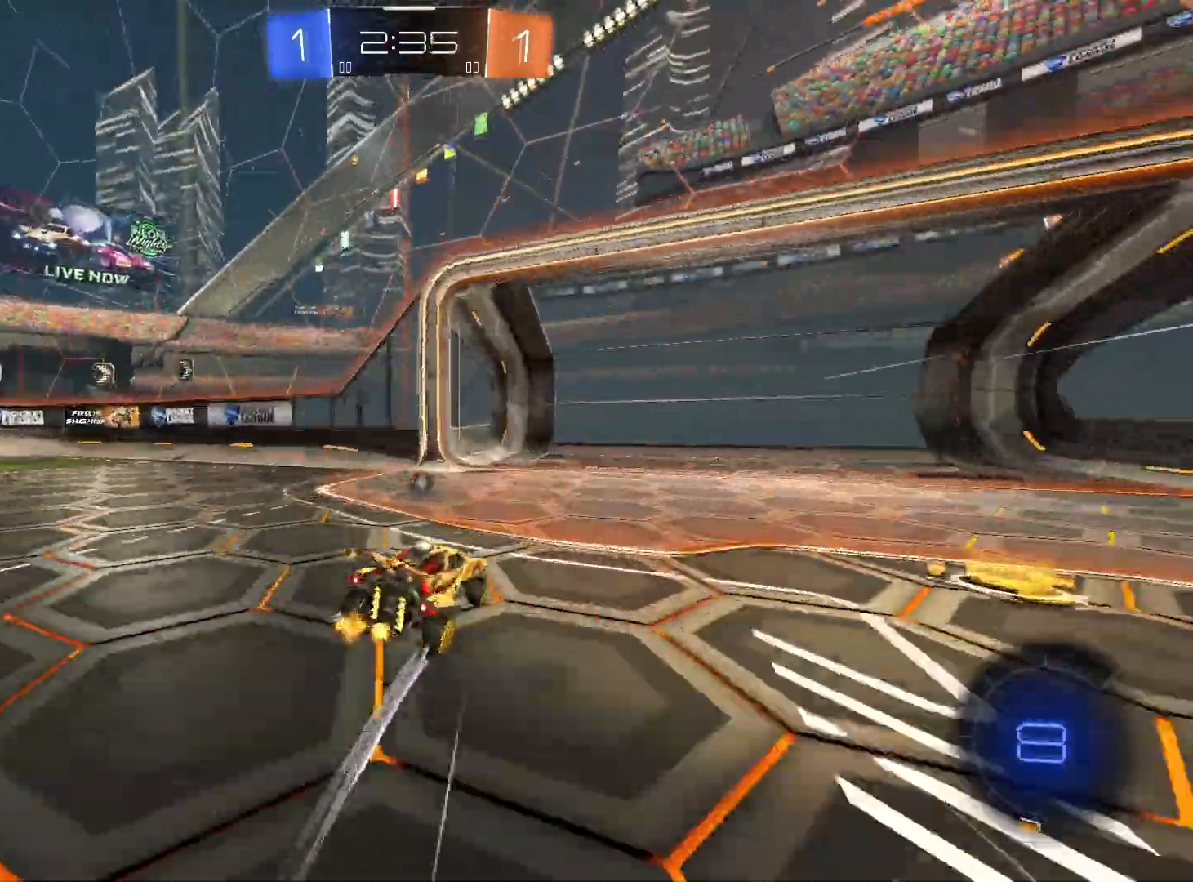
{"buttons": ["R2"], "left_stick": "down-left", "right_stick": "center", "events": [[200, "L1", "down"], [433, "L1", "up"]]}
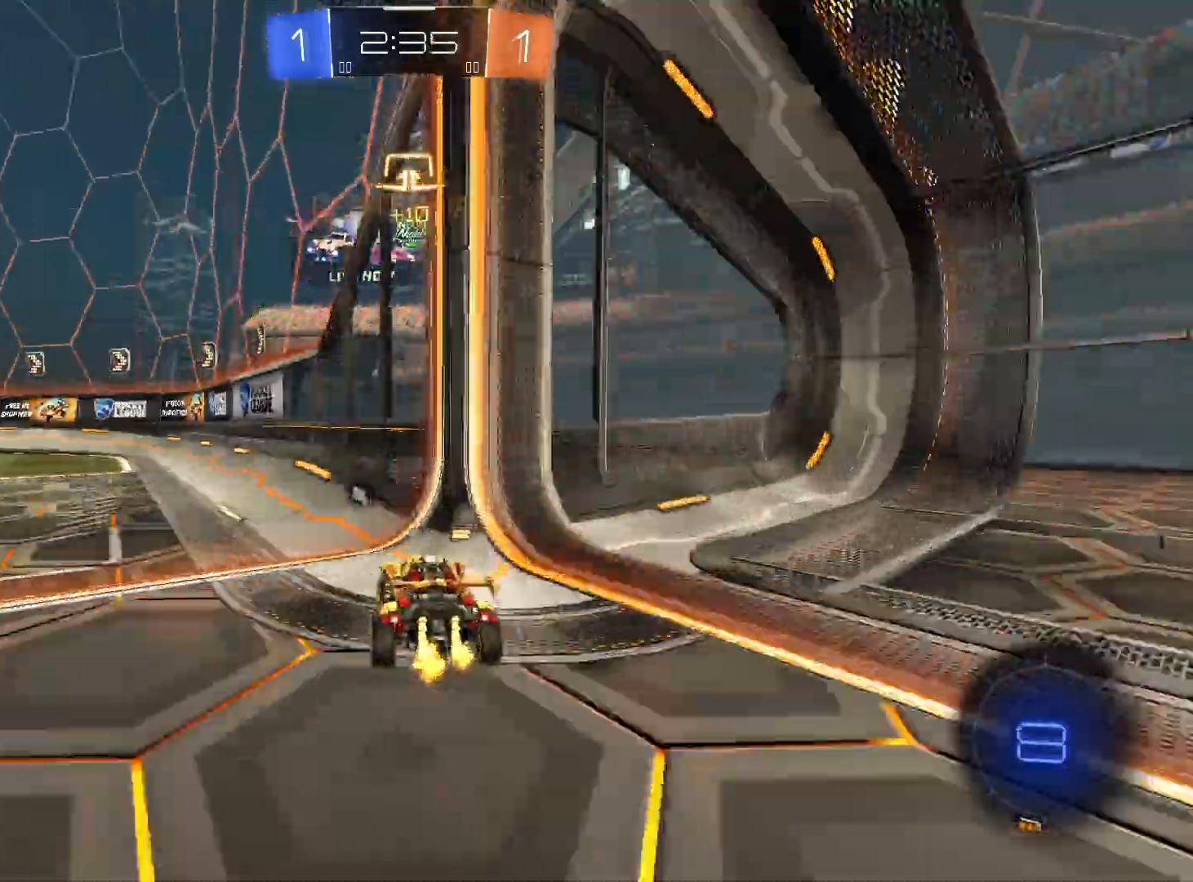
{"buttons": ["R1", "R2"], "left_stick": "left", "right_stick": "center", "events": [[67, "R1", "down"], [200, "left_stick", "center"], [300, "left_stick", "left"]]}
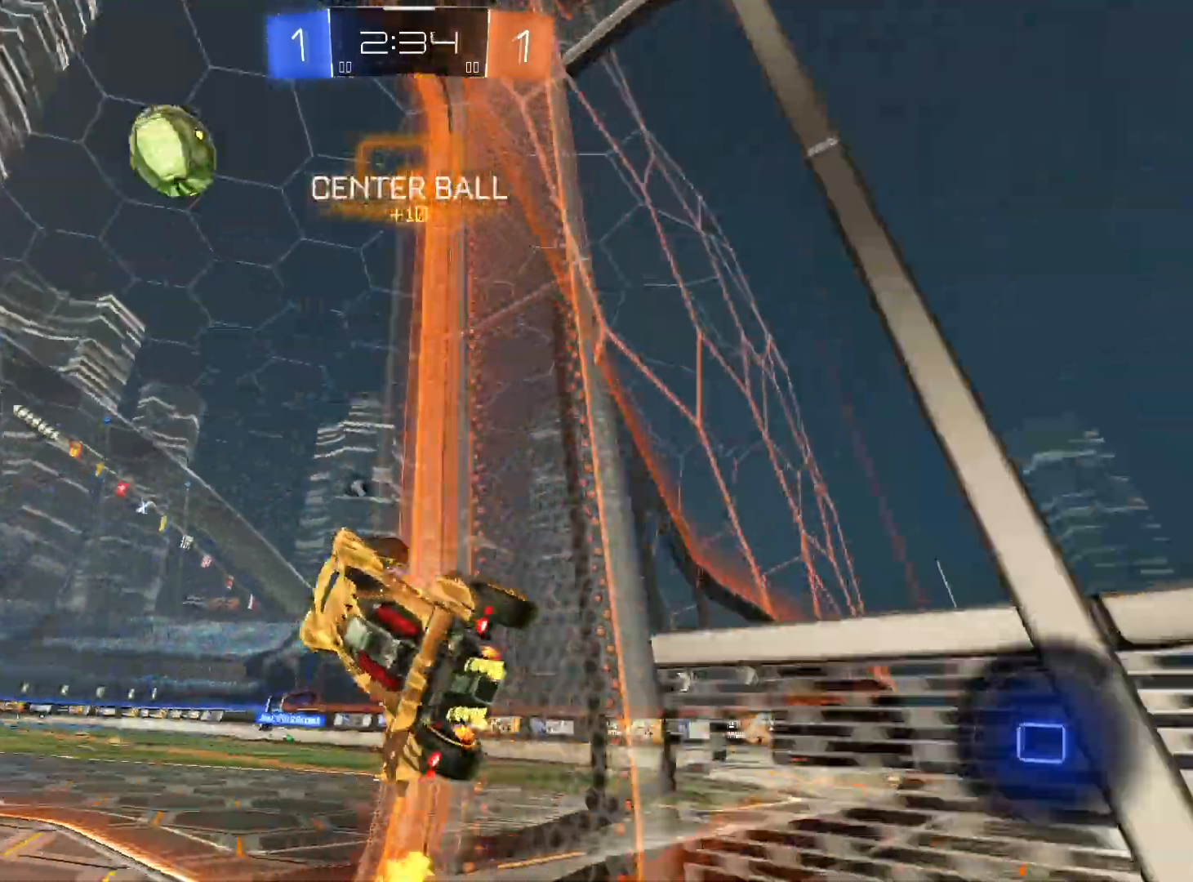
{"buttons": ["L1", "R2"], "left_stick": "down-right", "right_stick": "center", "events": [[33, "R1", "up"], [267, "left_stick", "down-right"], [333, "A", "down"], [333, "L1", "down"], [433, "A", "up"]]}
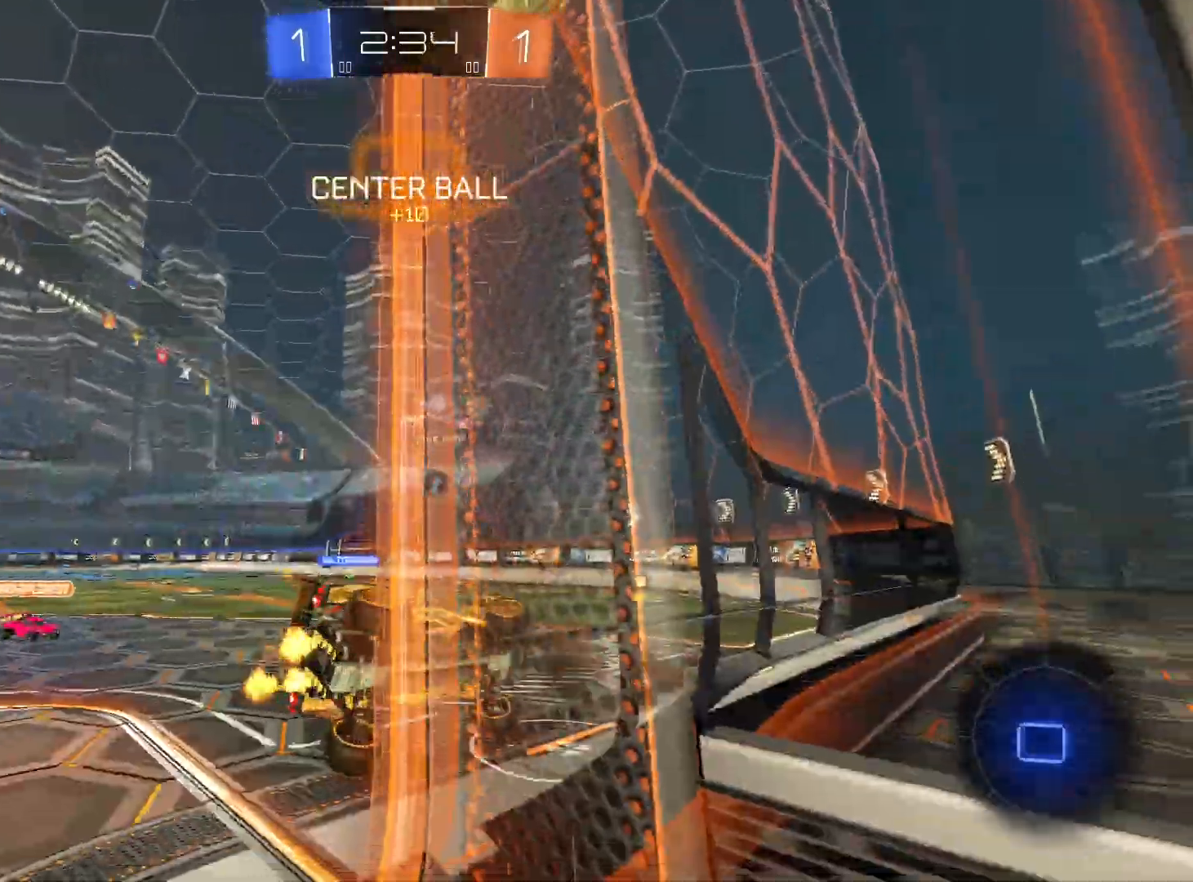
{"buttons": ["R2"], "left_stick": "down-left", "right_stick": "center", "events": [[200, "L1", "up"], [233, "left_stick", "down-left"]]}
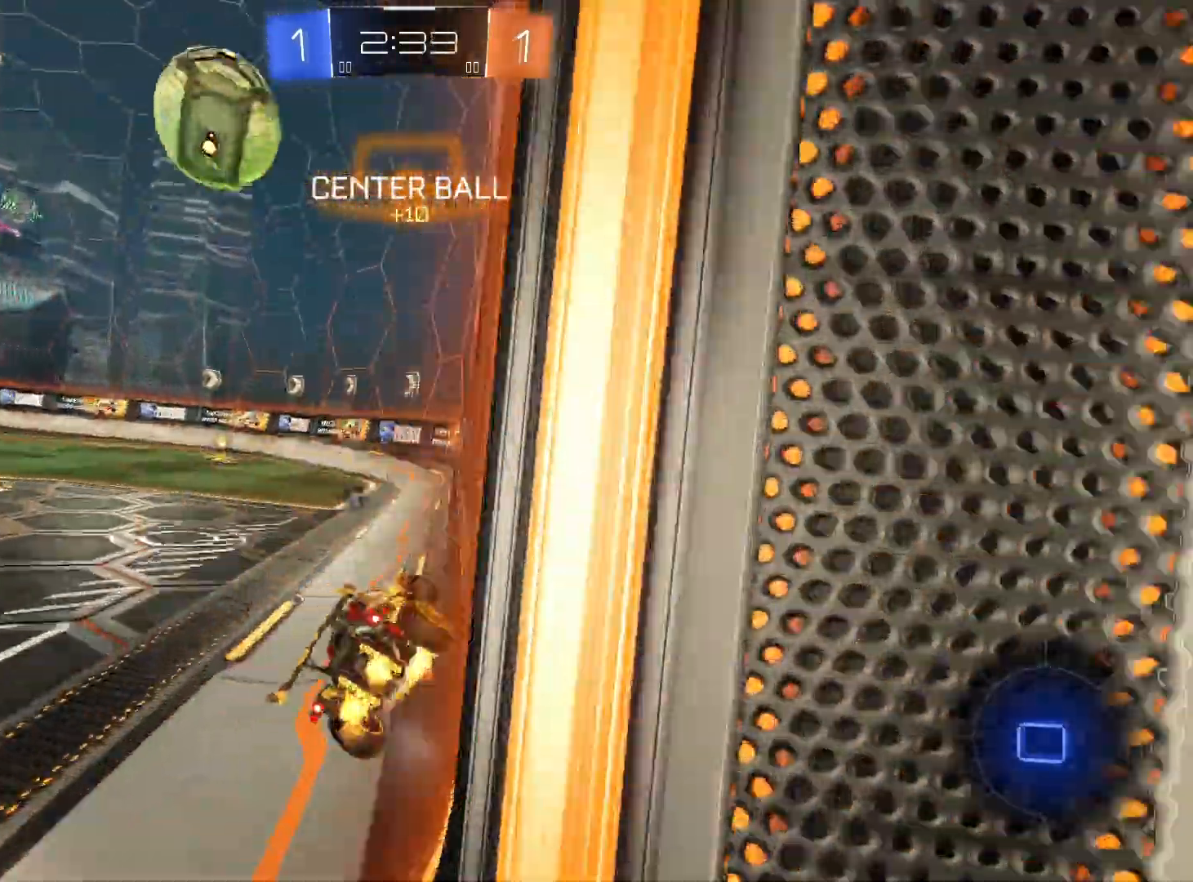
{"buttons": ["R2"], "left_stick": "center", "right_stick": "center", "events": [[33, "A", "down"], [100, "left_stick", "down-right"], [133, "A", "up"], [167, "L1", "down"], [300, "L1", "up"], [467, "left_stick", "center"]]}
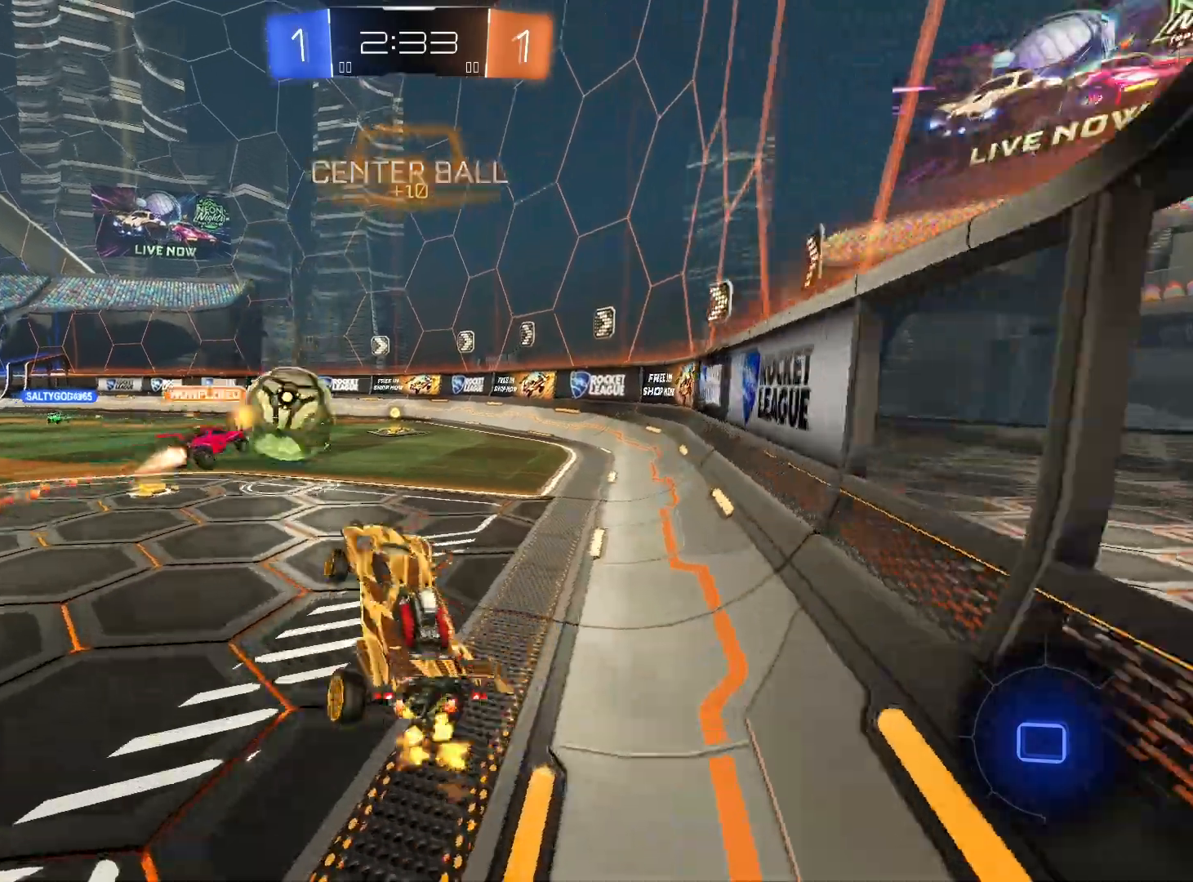
{"buttons": ["R2"], "left_stick": "center", "right_stick": "center", "events": [[67, "L1", "down"], [67, "left_stick", "up"], [167, "A", "down"], [233, "L1", "up"], [300, "A", "up"], [300, "left_stick", "center"]]}
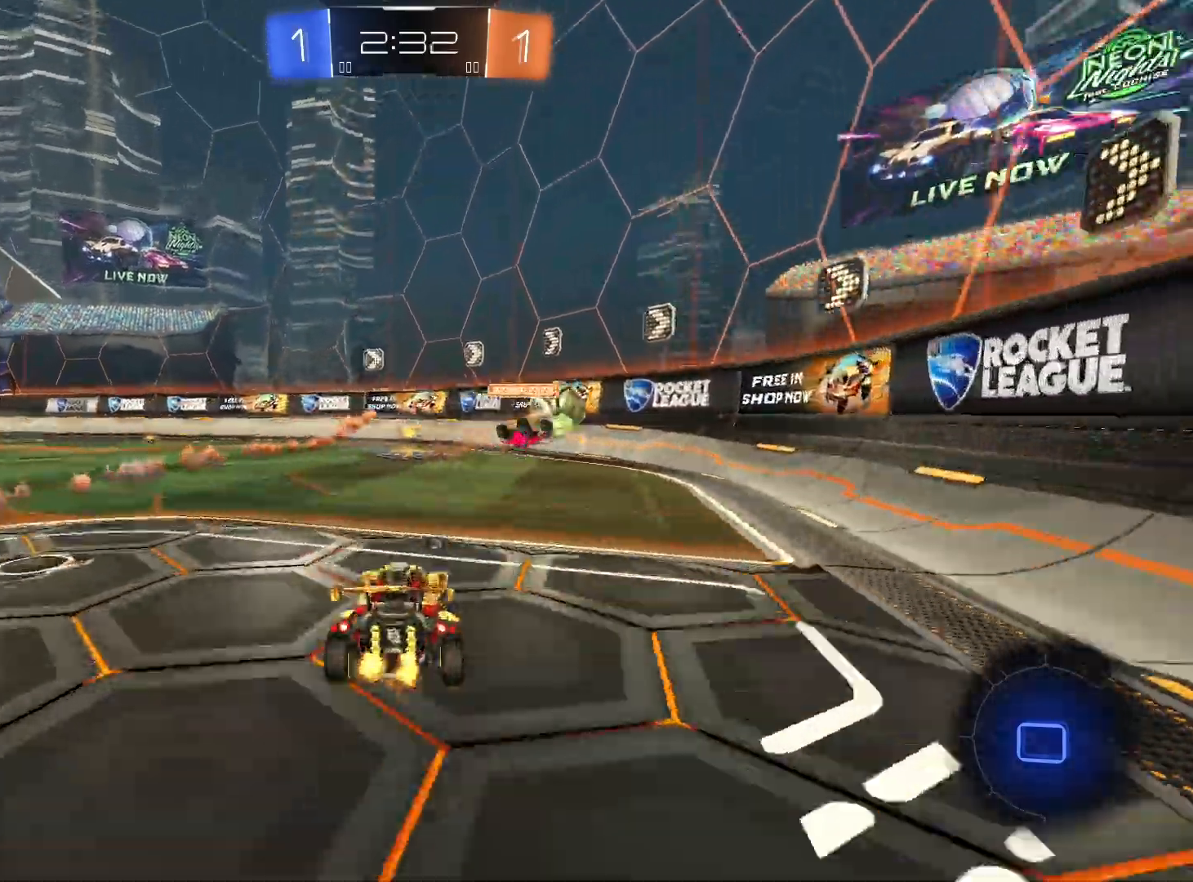
{"buttons": ["R2"], "left_stick": "right", "right_stick": "center", "events": [[167, "left_stick", "left"], [233, "left_stick", "center"], [300, "R1", "down"], [300, "left_stick", "right"], [500, "R1", "up"]]}
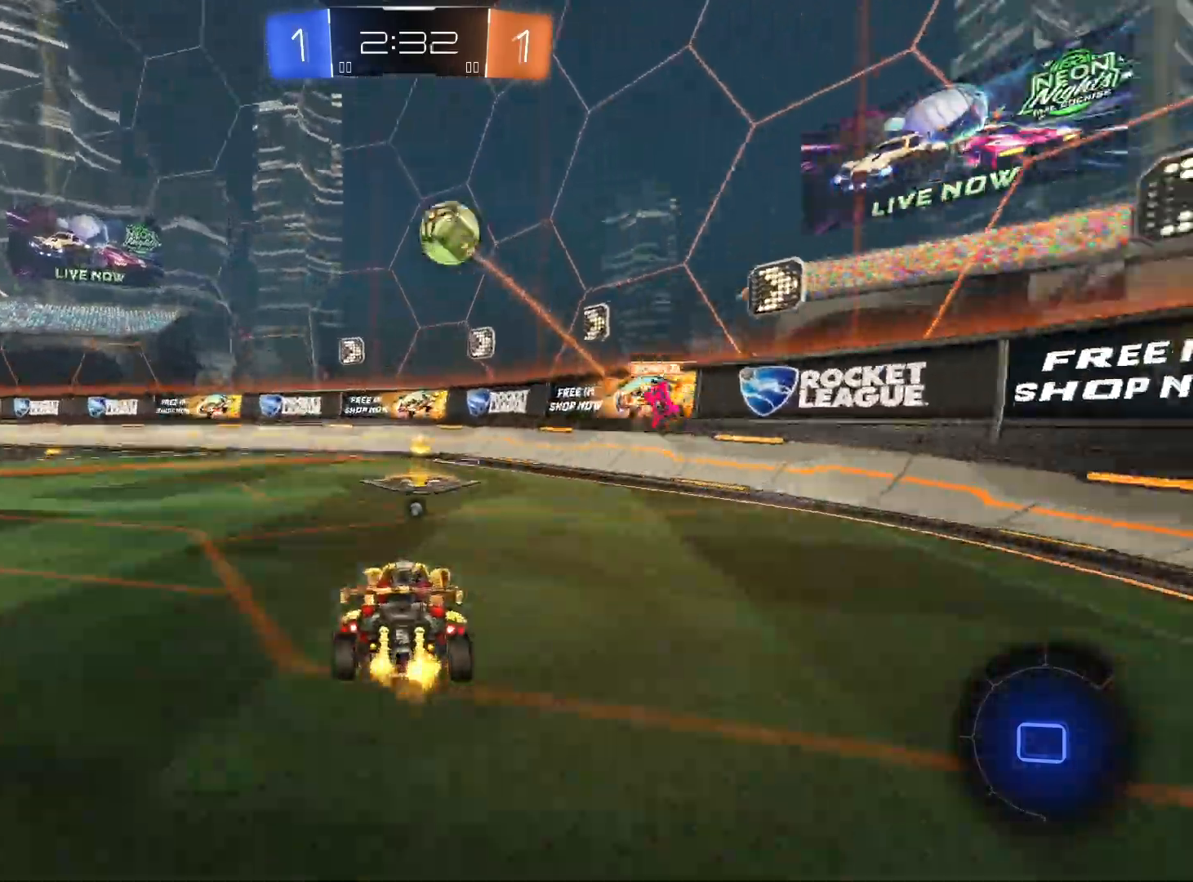
{"buttons": ["R2"], "left_stick": "center", "right_stick": "center", "events": [[200, "left_stick", "center"], [333, "Y", "down"], [367, "left_stick", "left"], [467, "Y", "up"], [500, "left_stick", "center"]]}
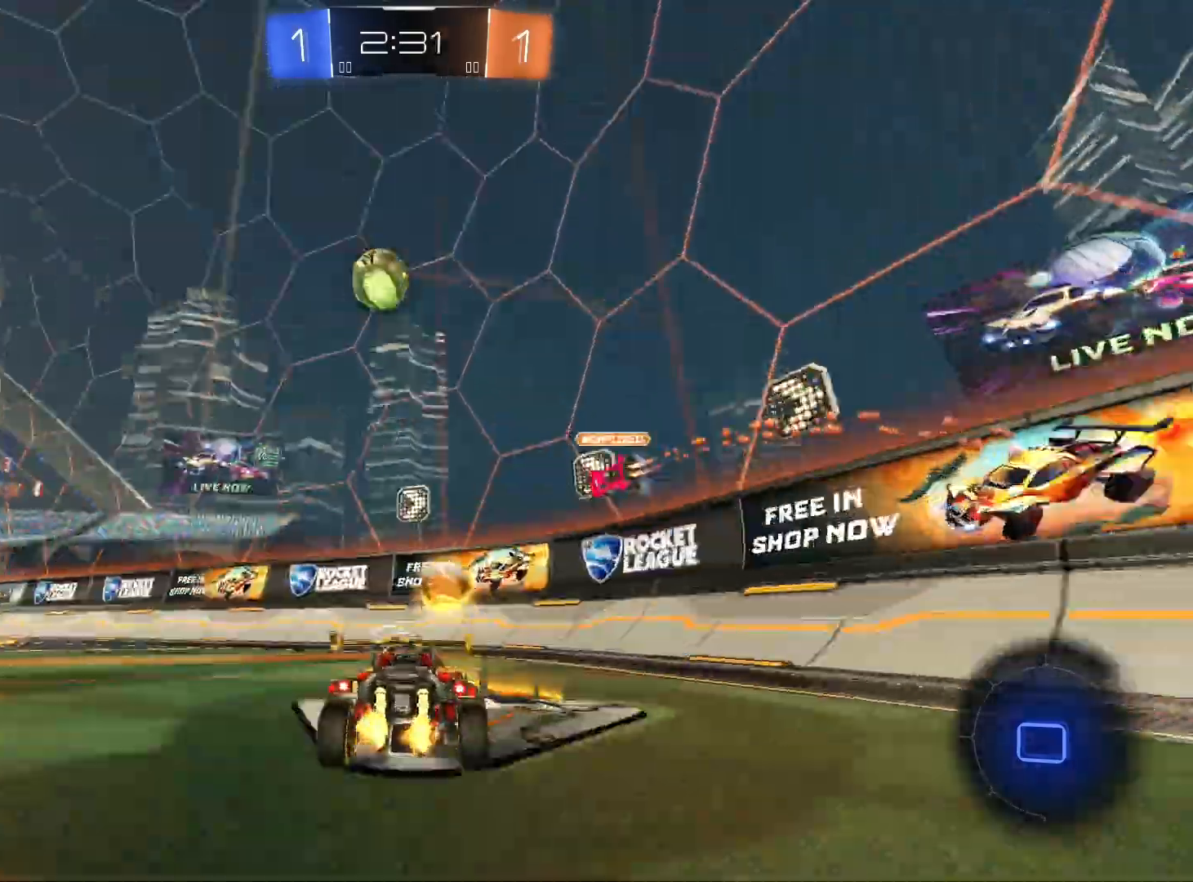
{"buttons": ["R1", "R2"], "left_stick": "center", "right_stick": "center", "events": [[33, "R1", "down"], [133, "left_stick", "left"], [267, "left_stick", "center"]]}
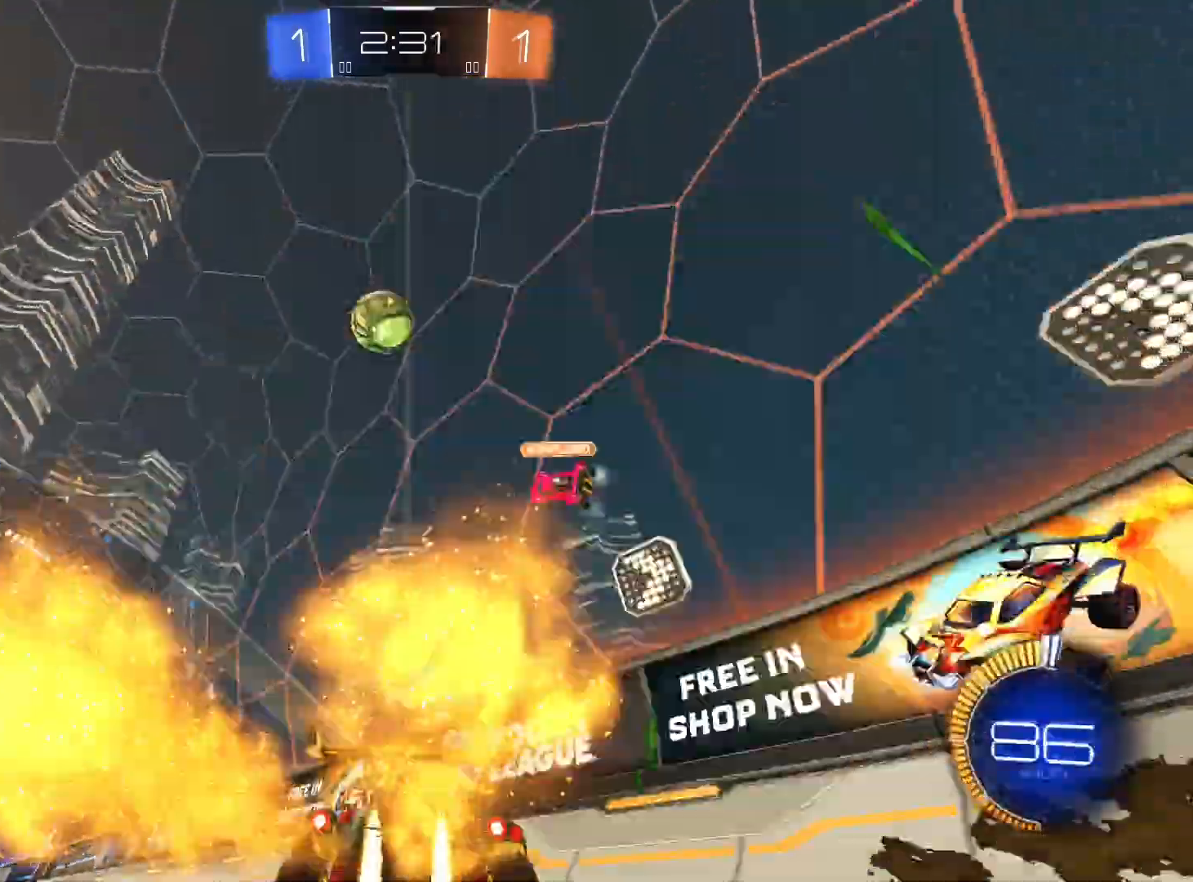
{"buttons": ["R1", "R2"], "left_stick": "center", "right_stick": "center", "events": []}
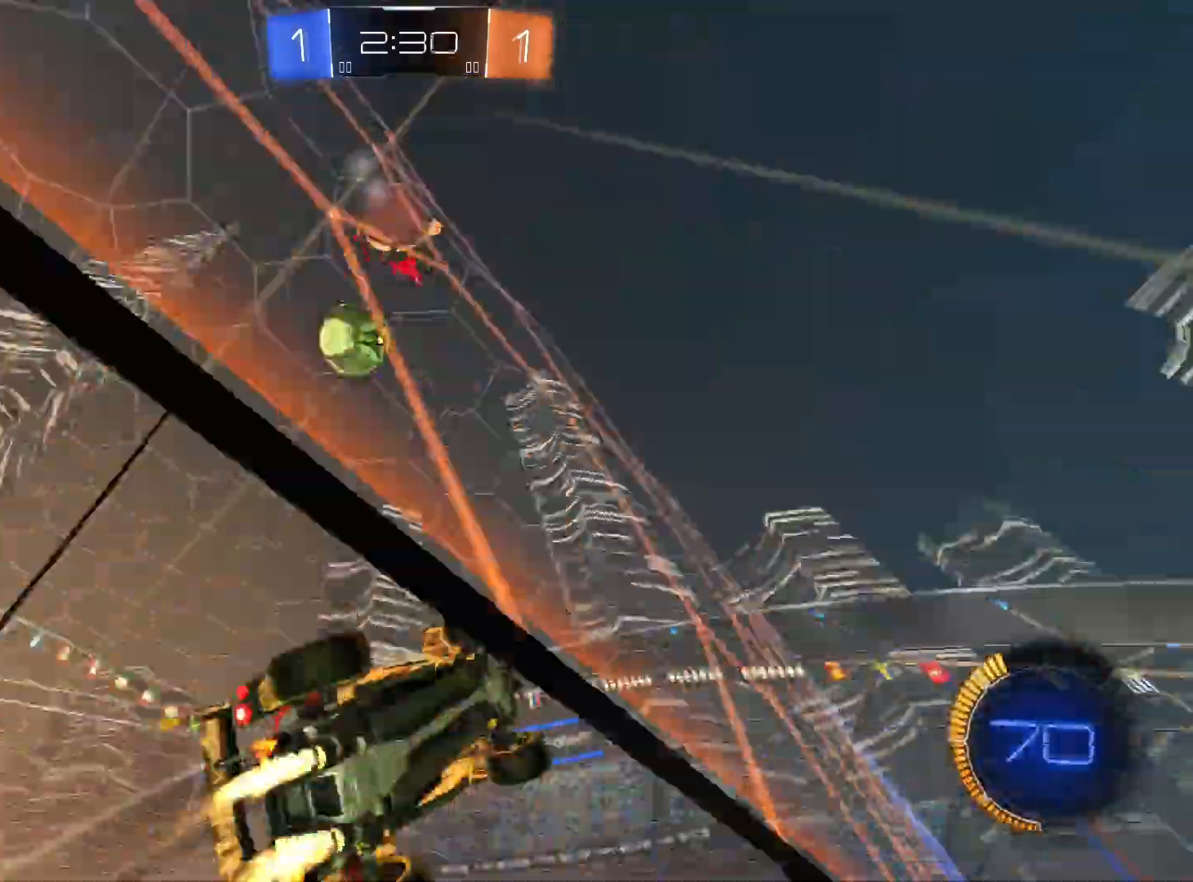
{"buttons": ["R2"], "left_stick": "down-left", "right_stick": "center", "events": [[200, "left_stick", "right"], [233, "R1", "up"], [333, "left_stick", "left"], [400, "left_stick", "down-left"]]}
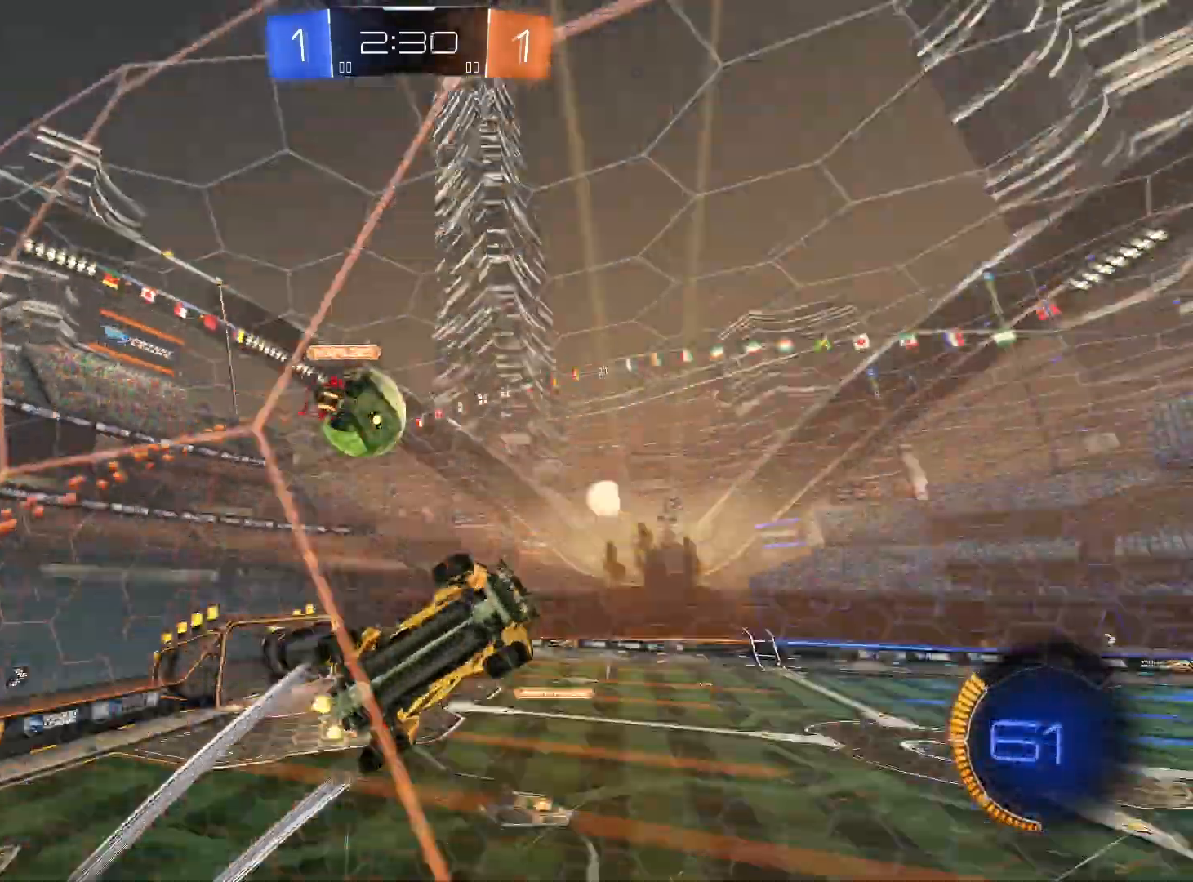
{"buttons": ["R2"], "left_stick": "down-left", "right_stick": "center", "events": []}
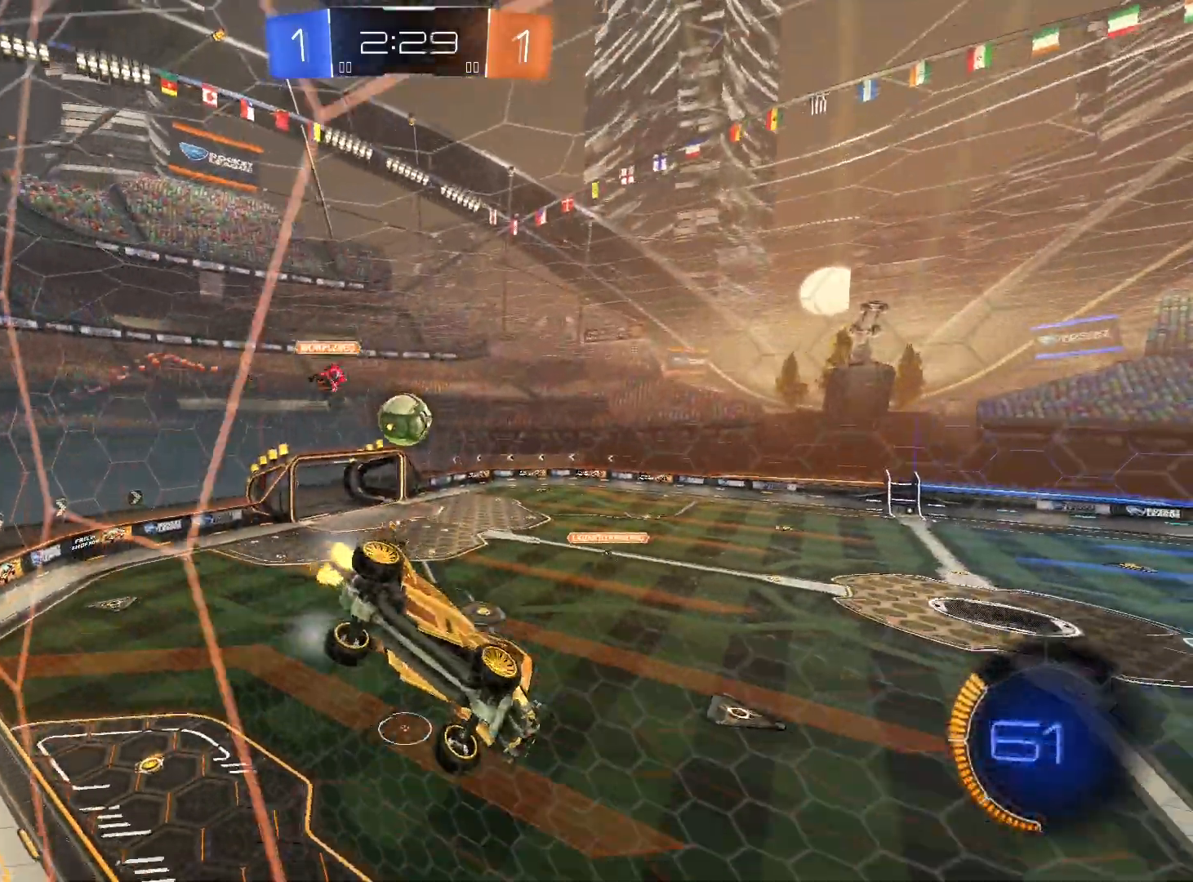
{"buttons": ["R1", "R2"], "left_stick": "center", "right_stick": "center", "events": [[33, "left_stick", "center"], [300, "left_stick", "right"], [333, "R1", "down"], [500, "left_stick", "center"]]}
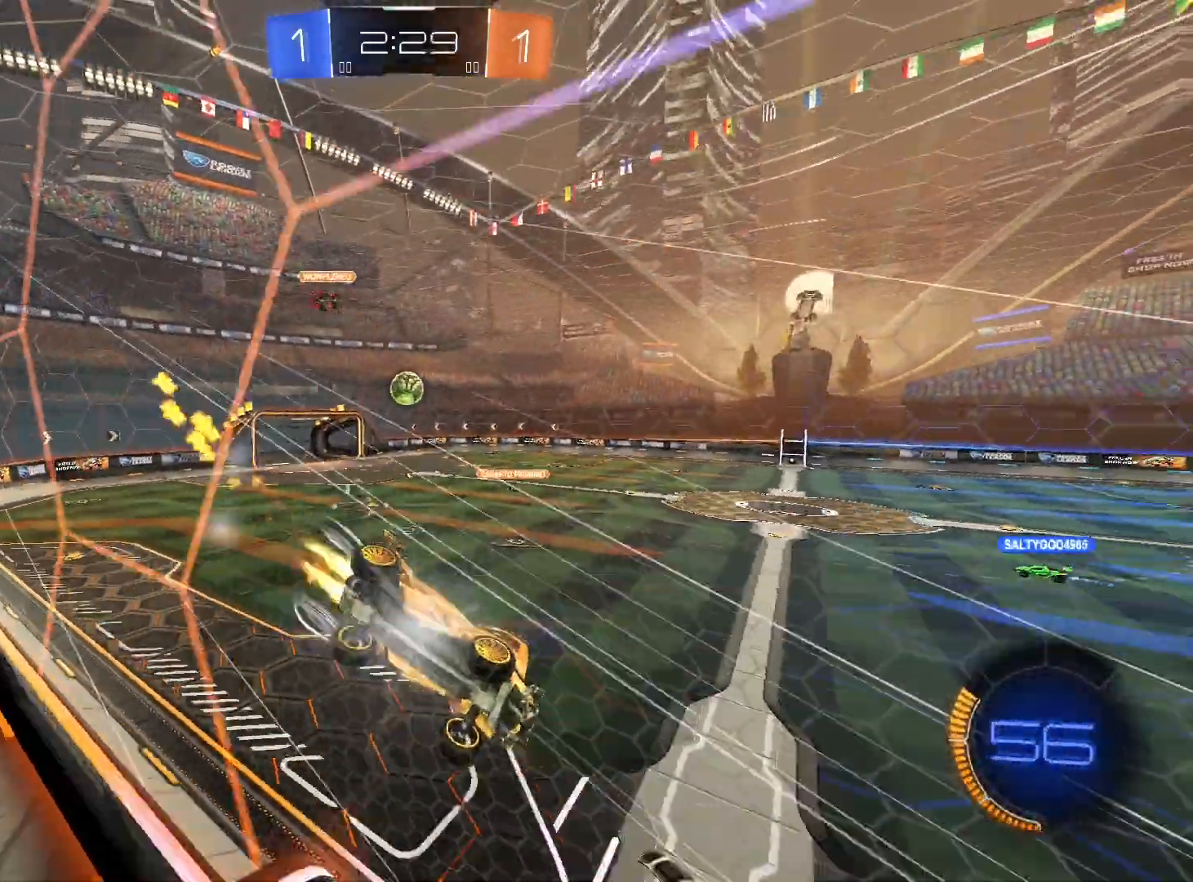
{"buttons": ["R2"], "left_stick": "center", "right_stick": "center", "events": [[67, "left_stick", "right"], [100, "R1", "up"], [233, "left_stick", "center"]]}
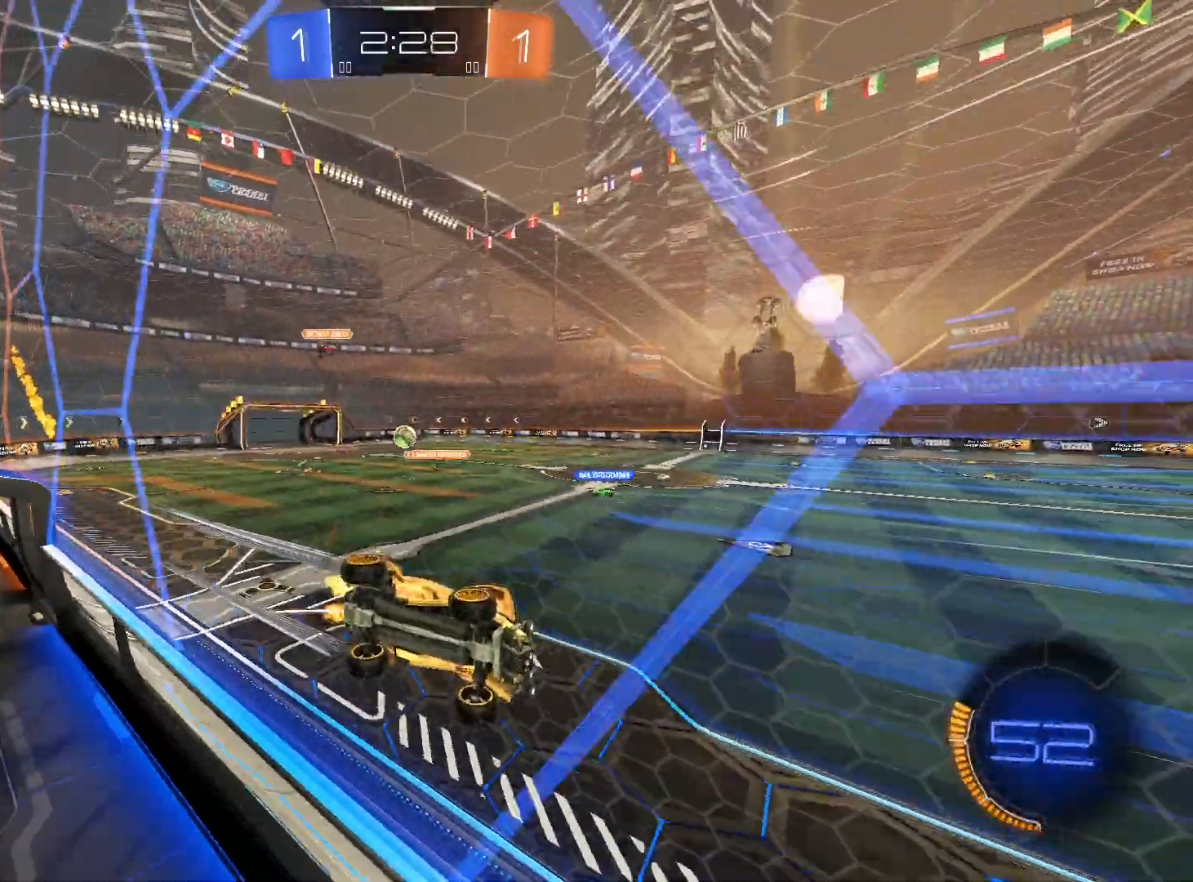
{"buttons": ["R2"], "left_stick": "center", "right_stick": "center", "events": [[33, "left_stick", "left"], [200, "left_stick", "center"]]}
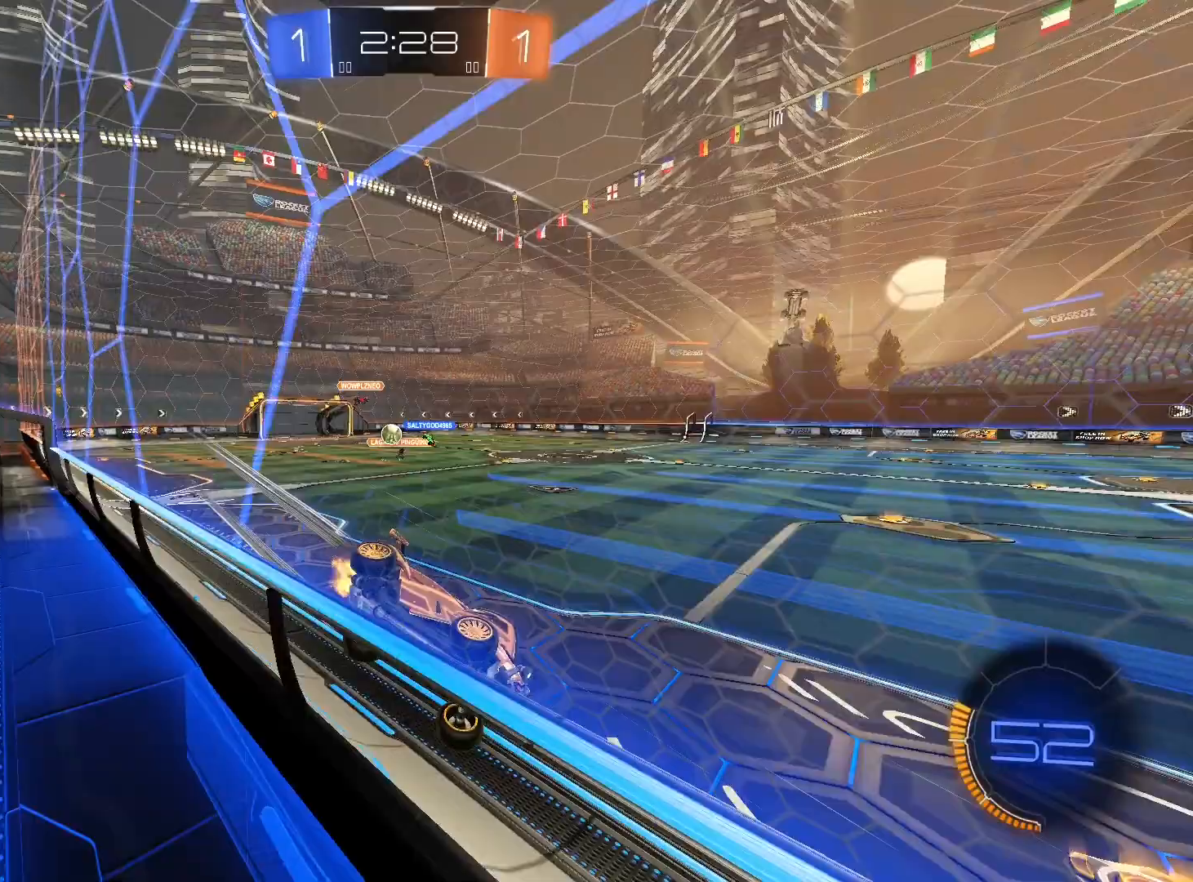
{"buttons": ["R2"], "left_stick": "center", "right_stick": "center", "events": [[367, "Y", "down"], [367, "left_stick", "left"], [433, "Y", "up"], [500, "left_stick", "center"]]}
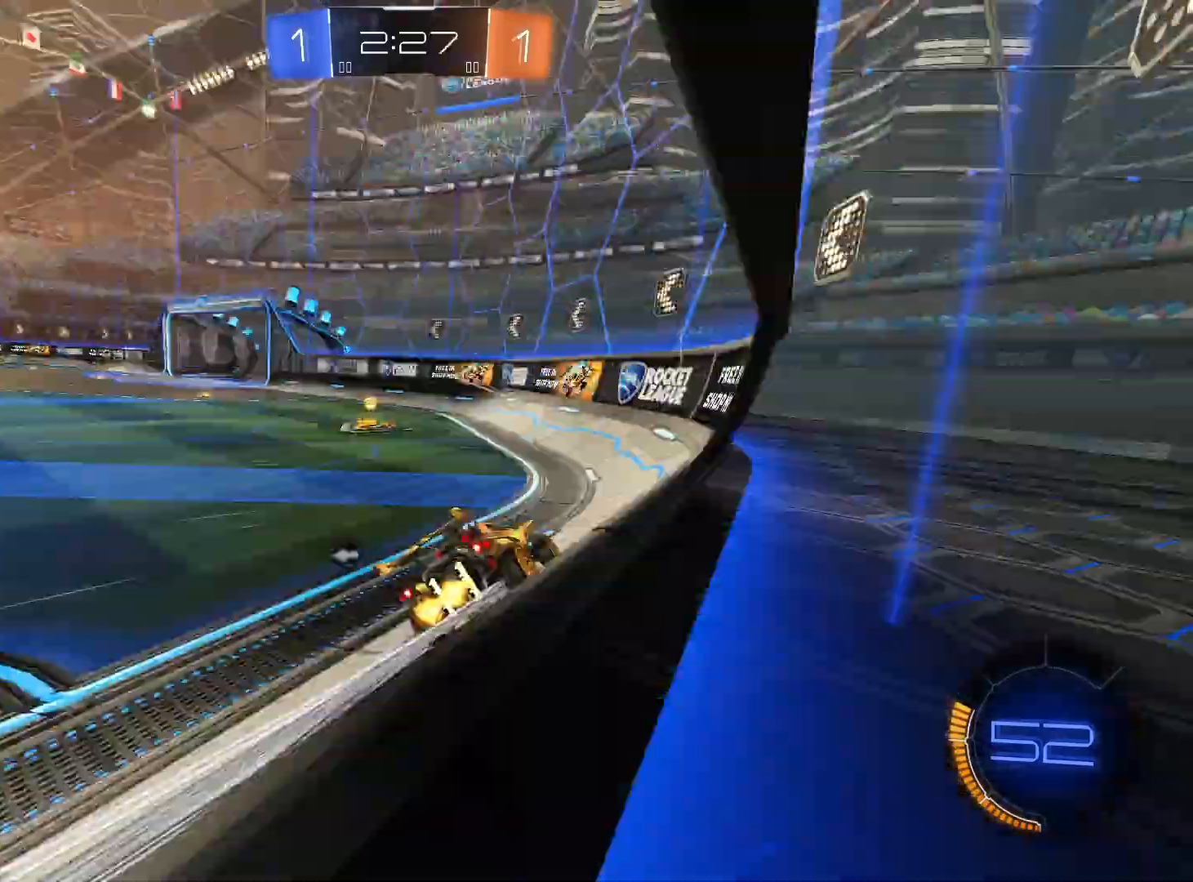
{"buttons": ["Y", "L1", "R2"], "left_stick": "down-left", "right_stick": "center", "events": [[133, "left_stick", "down-left"], [400, "L1", "down"], [433, "Y", "down"]]}
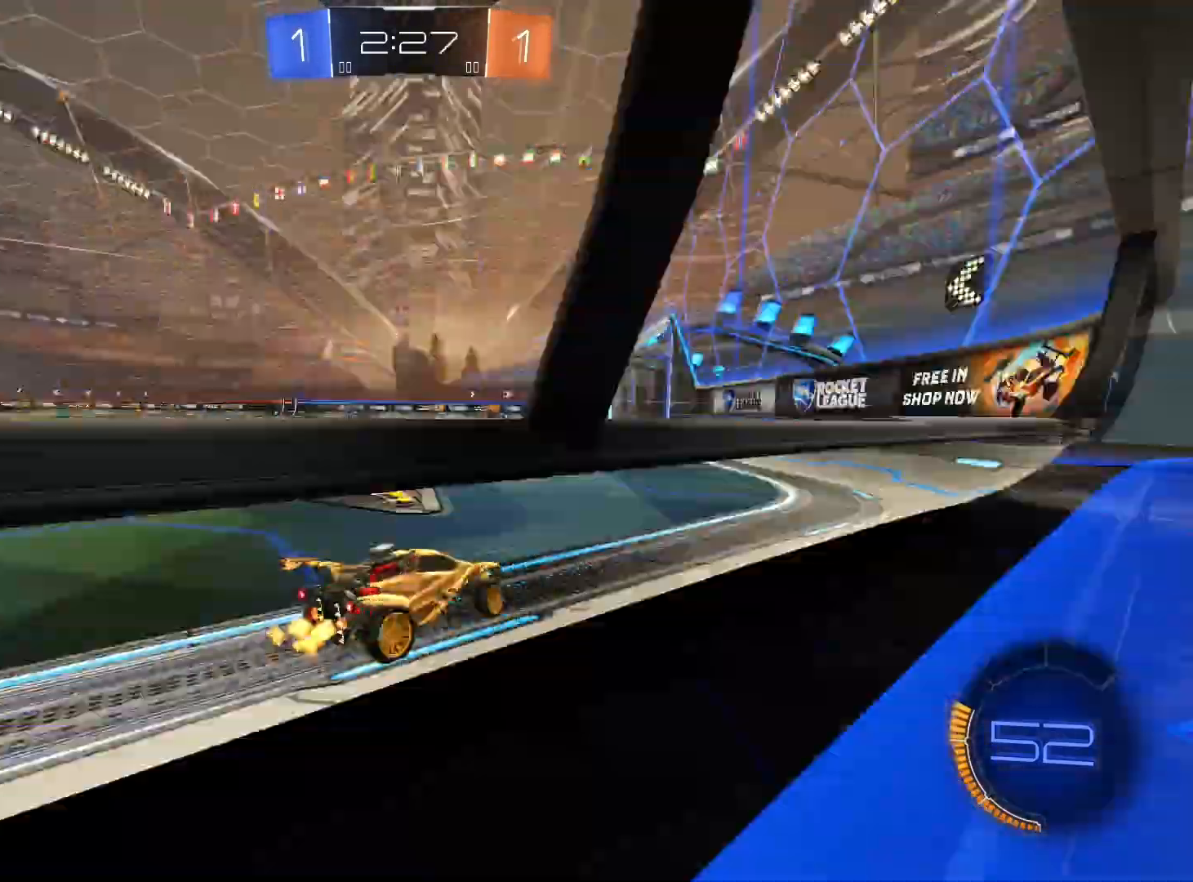
{"buttons": ["L1", "R2"], "left_stick": "down-left", "right_stick": "center", "events": [[33, "L1", "up"], [33, "Y", "up"], [133, "L1", "down"]]}
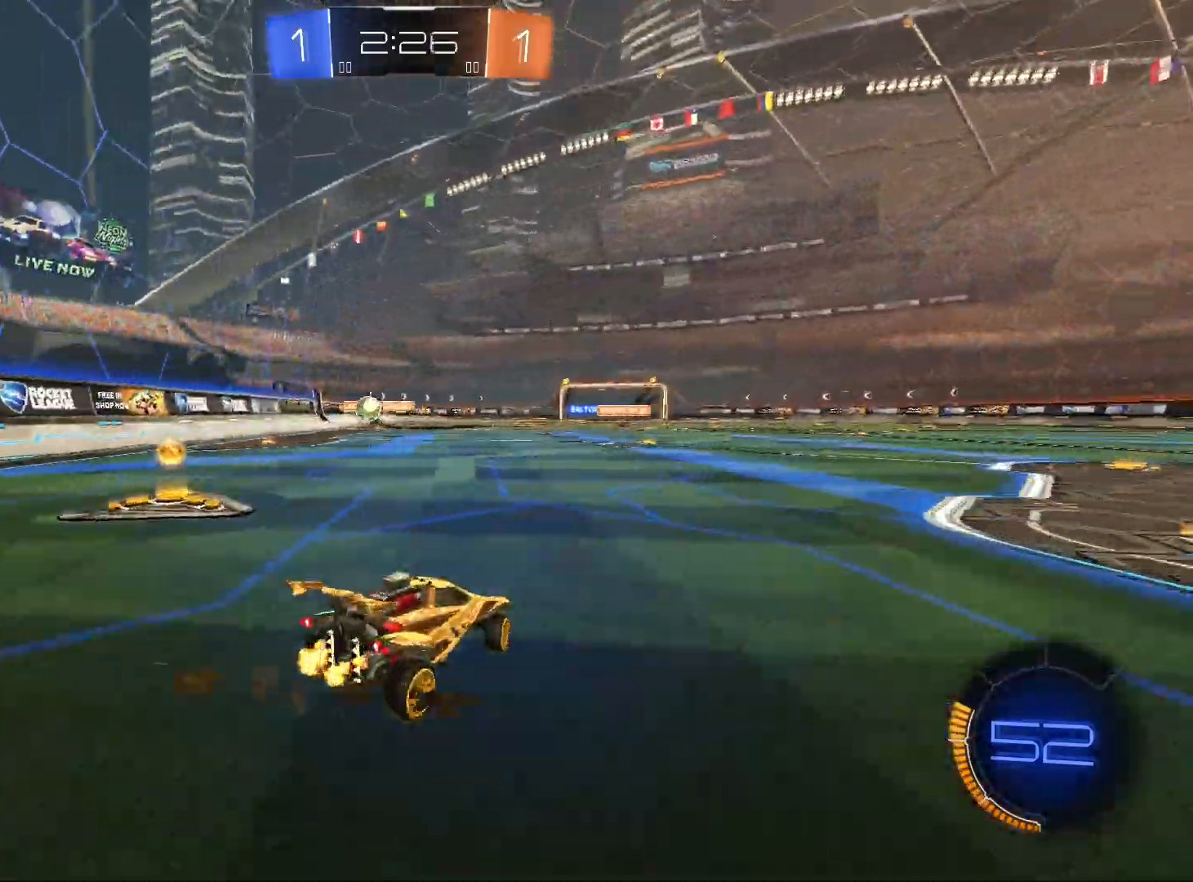
{"buttons": ["L2", "R2"], "left_stick": "down-left", "right_stick": "center", "events": [[200, "L1", "up"], [467, "L2", "down"]]}
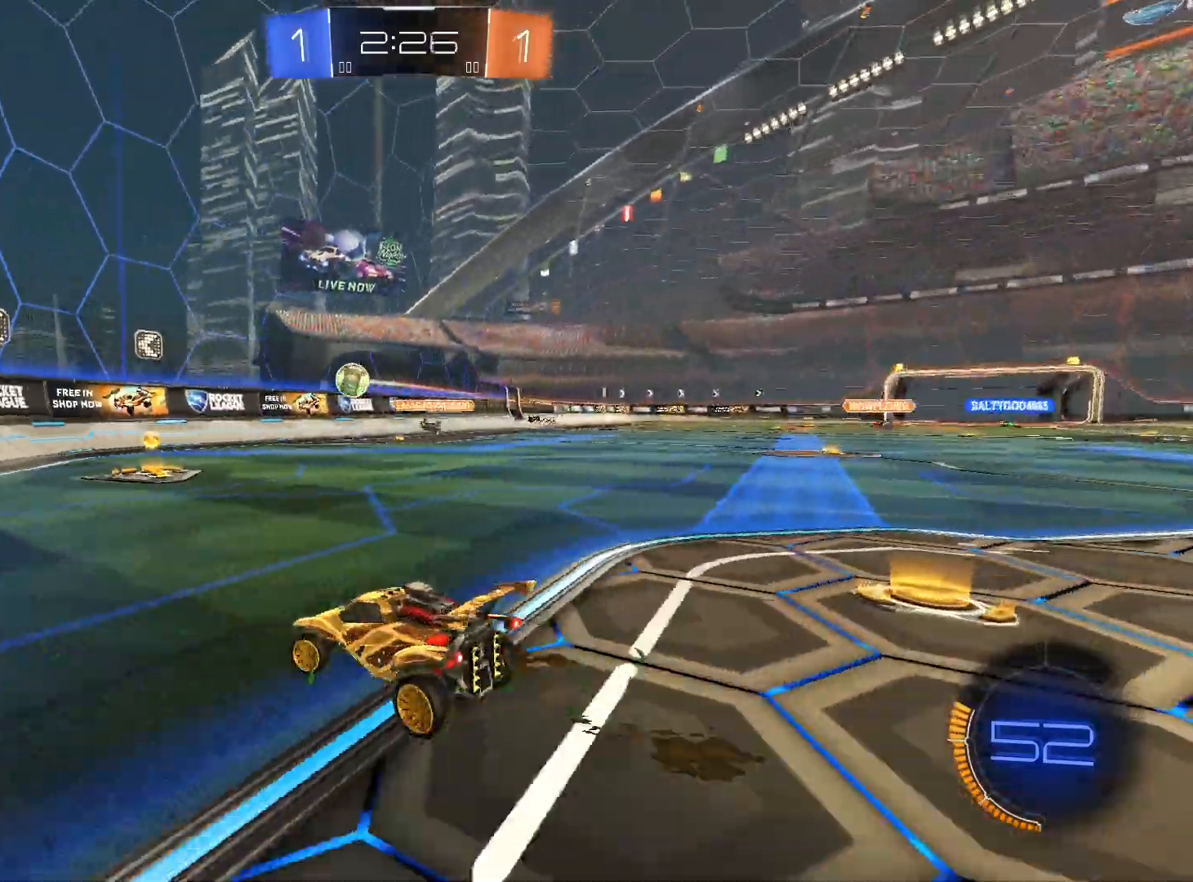
{"buttons": ["R1", "R2"], "left_stick": "down-left", "right_stick": "center", "events": [[167, "L2", "up"], [267, "R1", "down"]]}
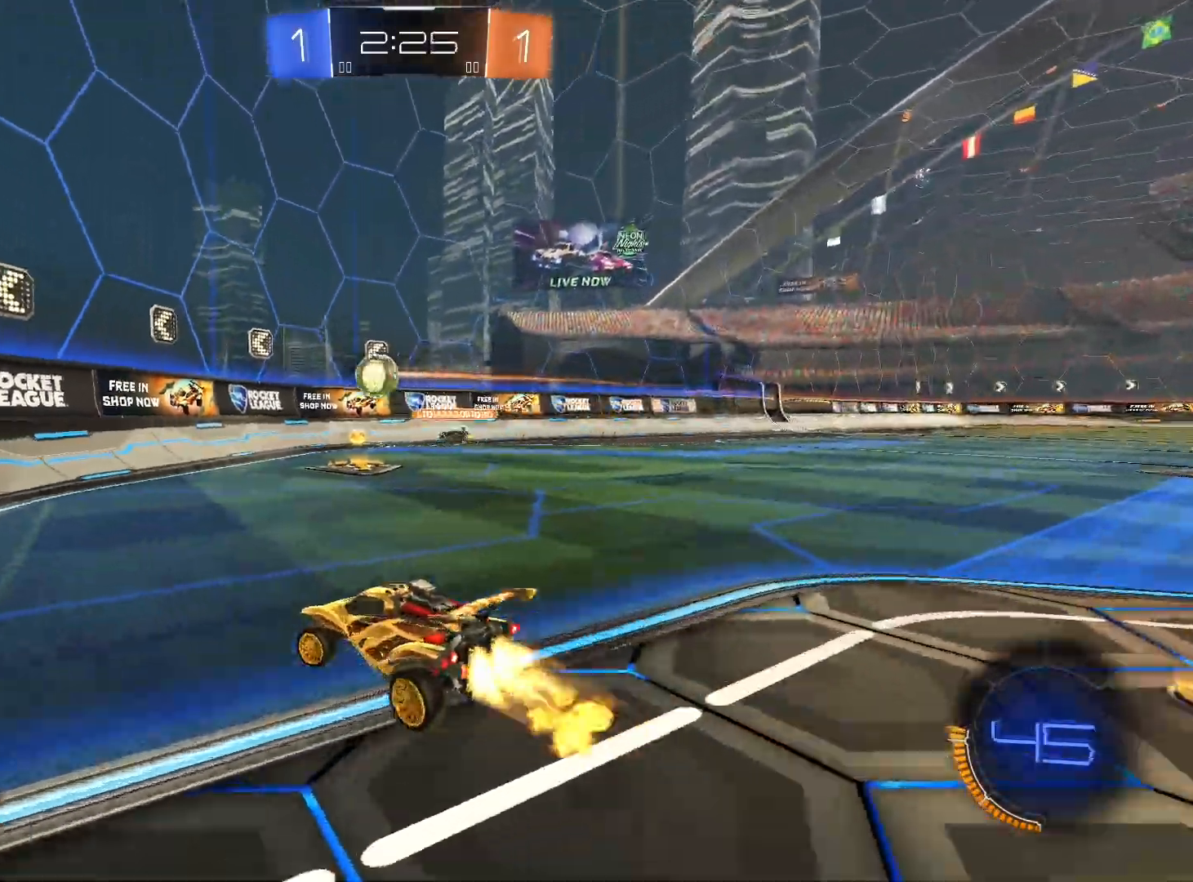
{"buttons": ["A", "R1", "R2"], "left_stick": "right", "right_stick": "center", "events": [[233, "left_stick", "right"], [333, "R1", "up"], [367, "A", "down"], [433, "R1", "down"]]}
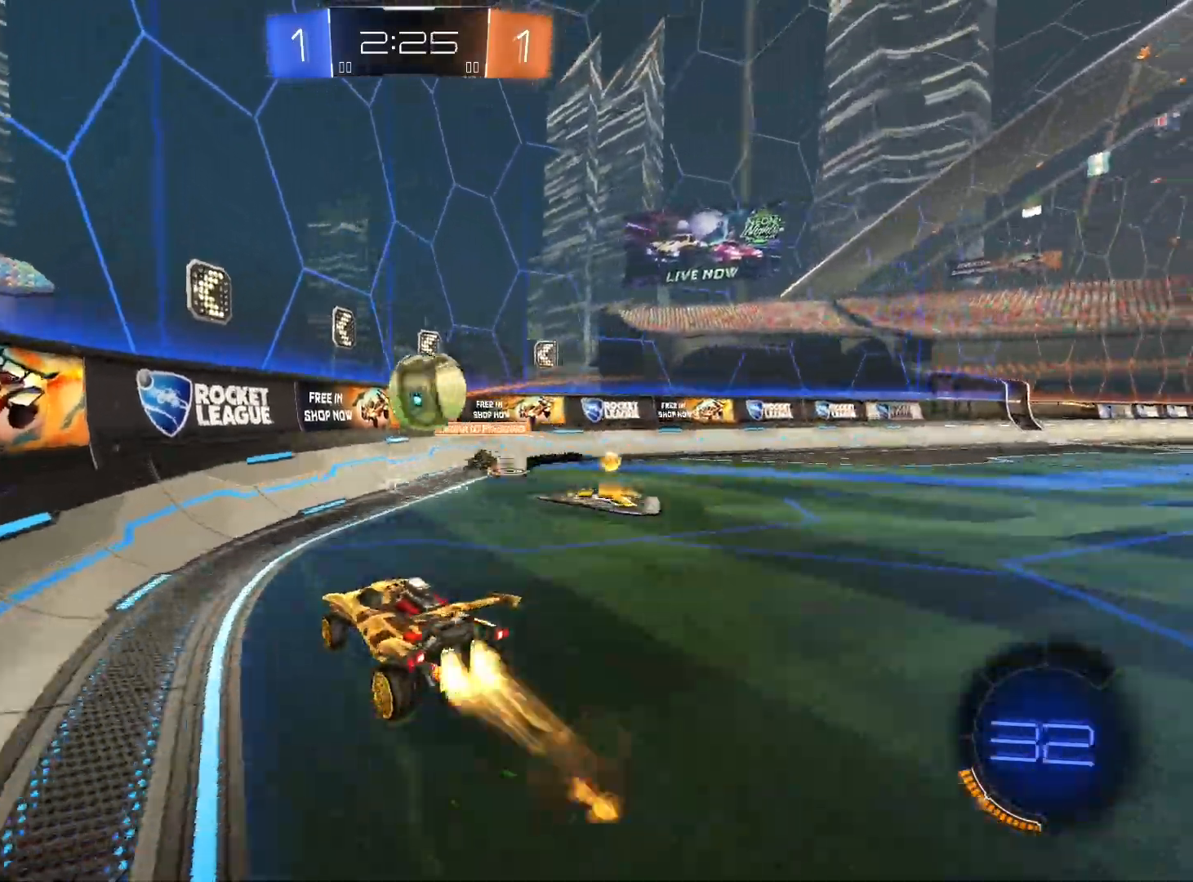
{"buttons": ["R2"], "left_stick": "down-right", "right_stick": "center", "events": [[100, "L1", "down"], [133, "A", "up"], [200, "A", "down"], [300, "A", "up"], [300, "R1", "up"], [300, "left_stick", "down-right"], [333, "A", "down"], [400, "L1", "up"], [433, "A", "up"]]}
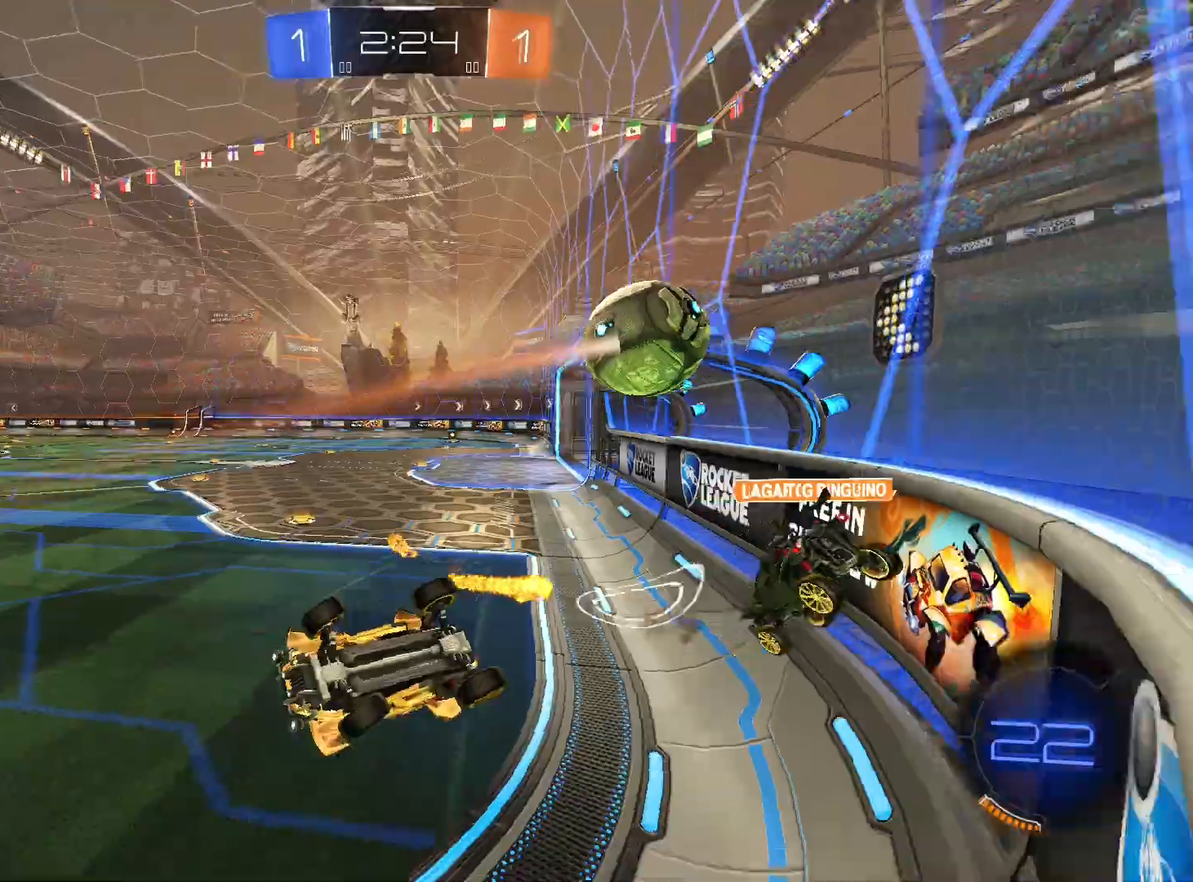
{"buttons": ["R2"], "left_stick": "down-right", "right_stick": "center", "events": []}
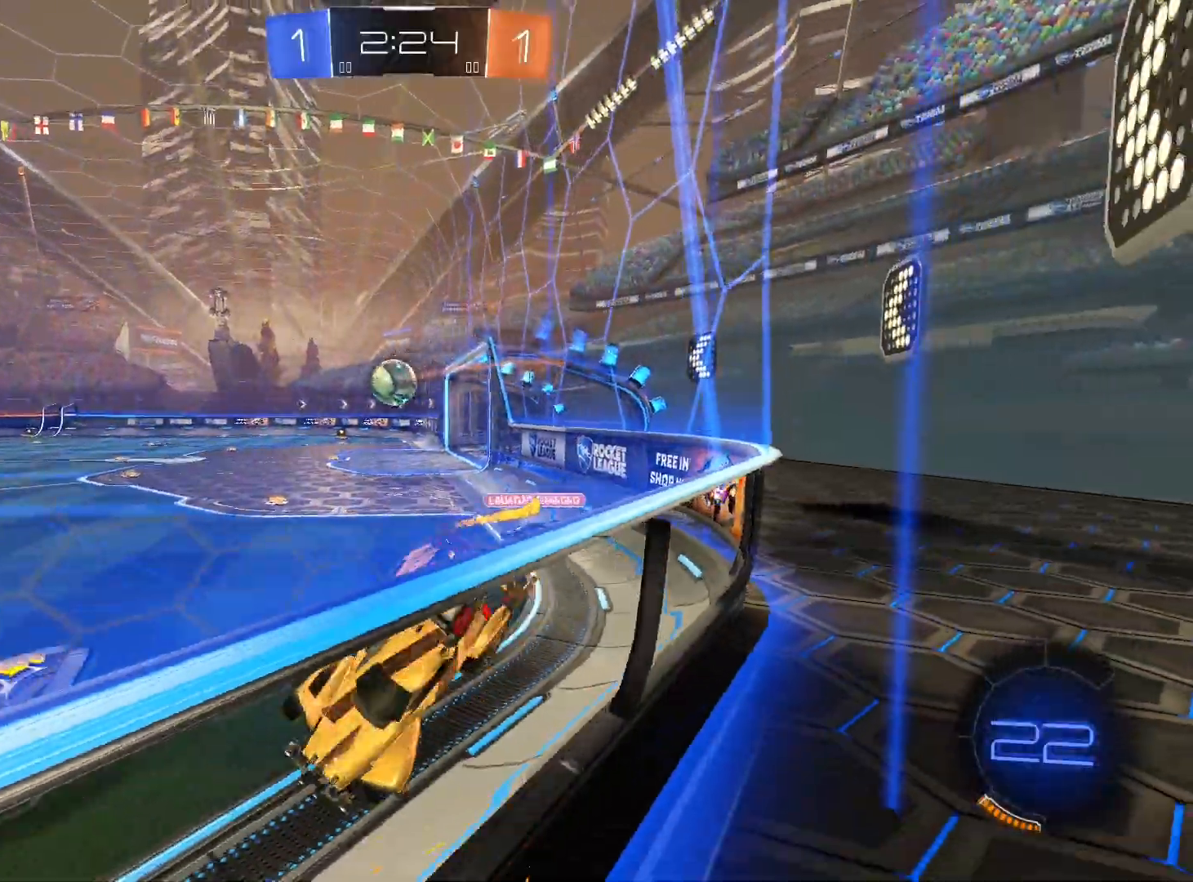
{"buttons": ["R2"], "left_stick": "down-right", "right_stick": "center", "events": []}
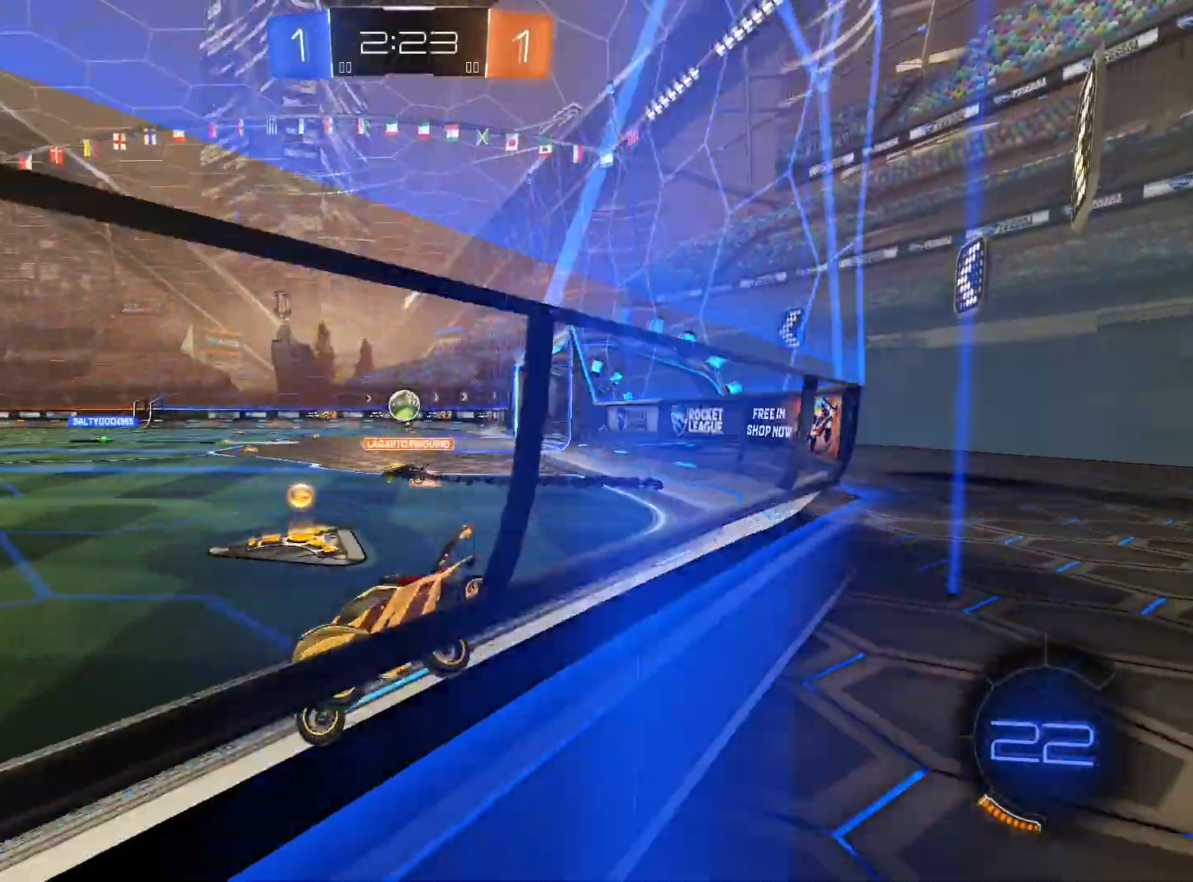
{"buttons": ["R2"], "left_stick": "down-right", "right_stick": "center", "events": [[233, "L1", "down"], [333, "L1", "up"]]}
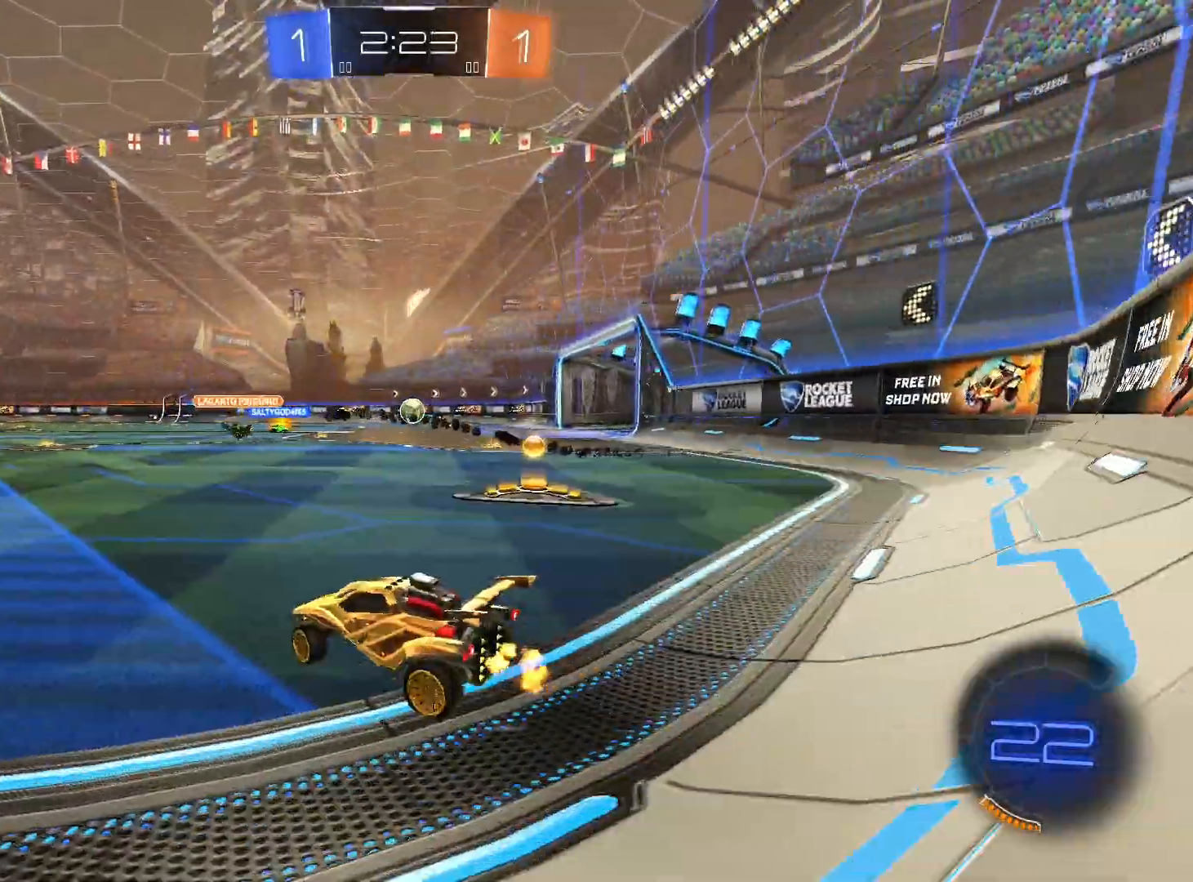
{"buttons": ["L1", "R2"], "left_stick": "down-right", "right_stick": "center", "events": [[433, "L1", "down"]]}
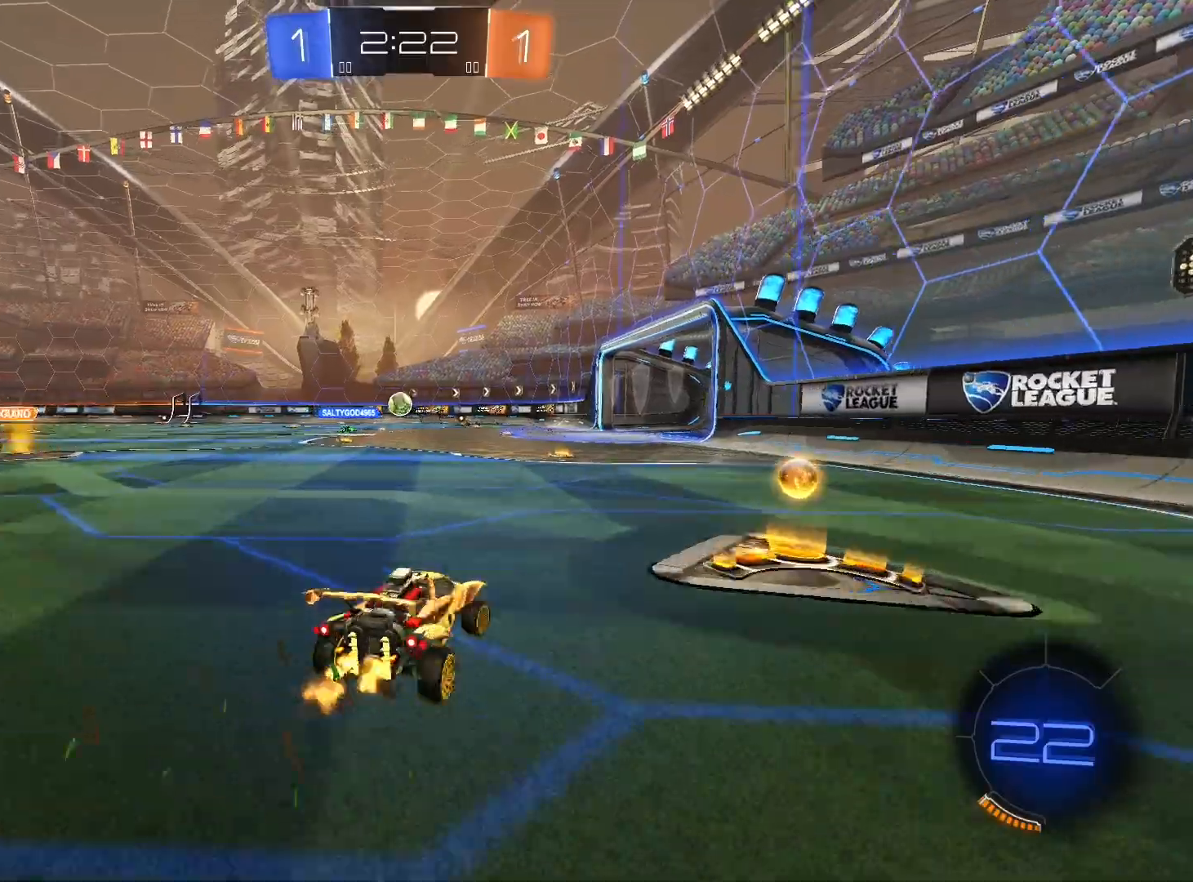
{"buttons": ["R2"], "left_stick": "down-left", "right_stick": "center", "events": [[100, "L1", "up"], [233, "left_stick", "down-left"]]}
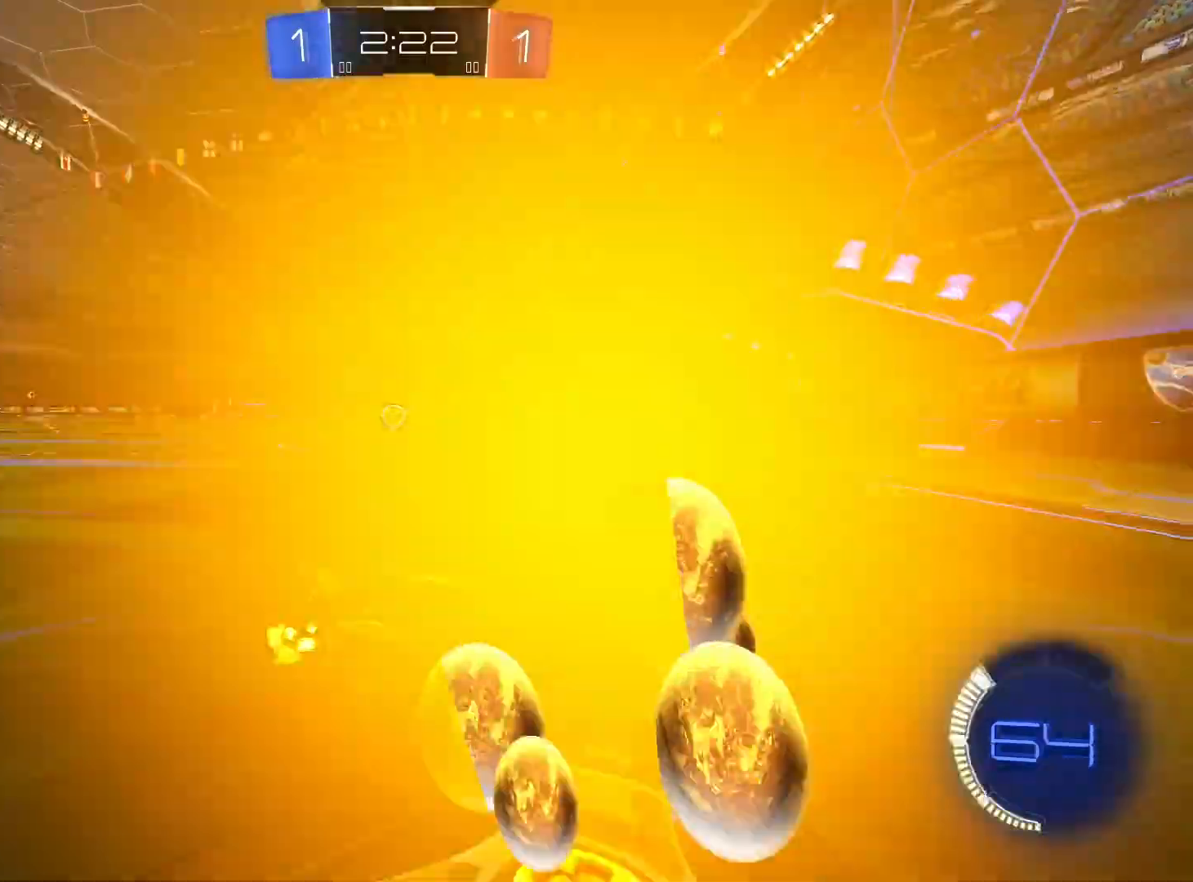
{"buttons": ["R2"], "left_stick": "left", "right_stick": "center", "events": [[67, "R1", "down"], [267, "left_stick", "center"], [333, "left_stick", "left"], [367, "R1", "up"]]}